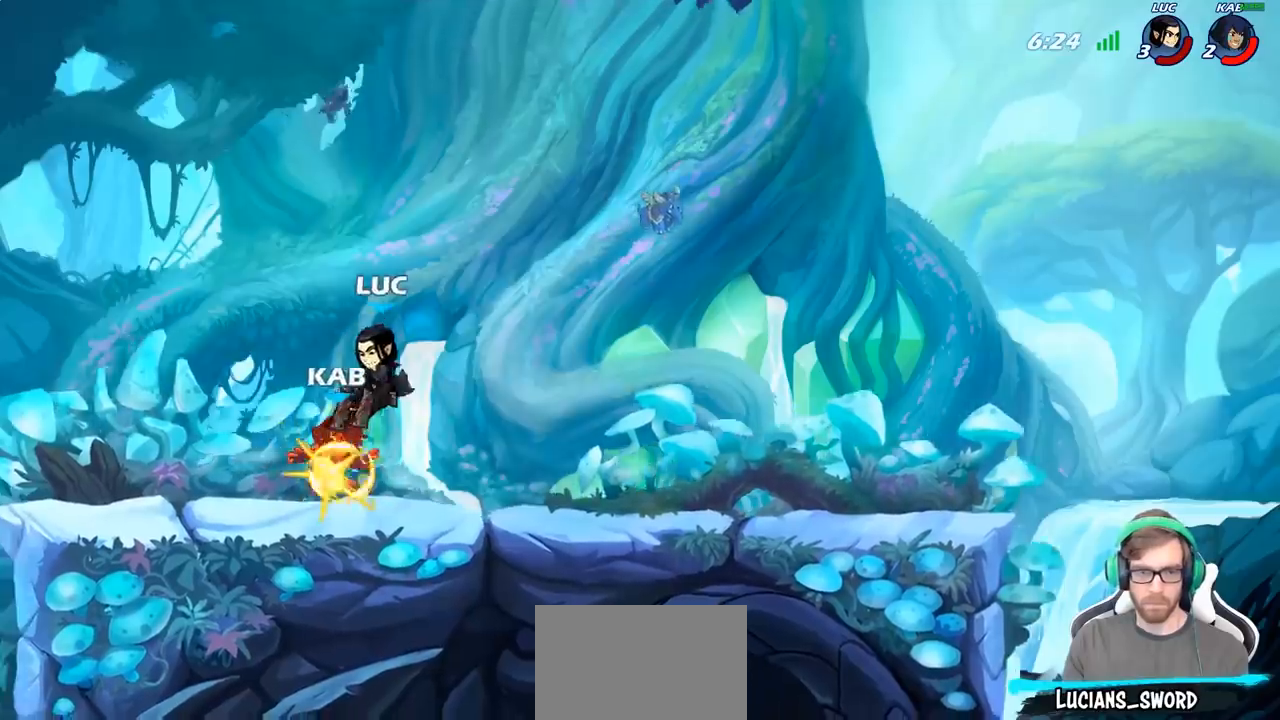
Gameplay with a controller (PlayStation layout); each line is a JSON object with the inputs held at the frame after it. "events" lists button and stick changes between this image and that frame as [ms after this image, input, new state], when the widget could be followed in between.
{"buttons": ["CIRCLE"], "left_stick": "left", "right_stick": "center", "events": [[200, "left_stick", "left"], [283, "R2", "down"], [400, "CIRCLE", "down"], [417, "R2", "up"]]}
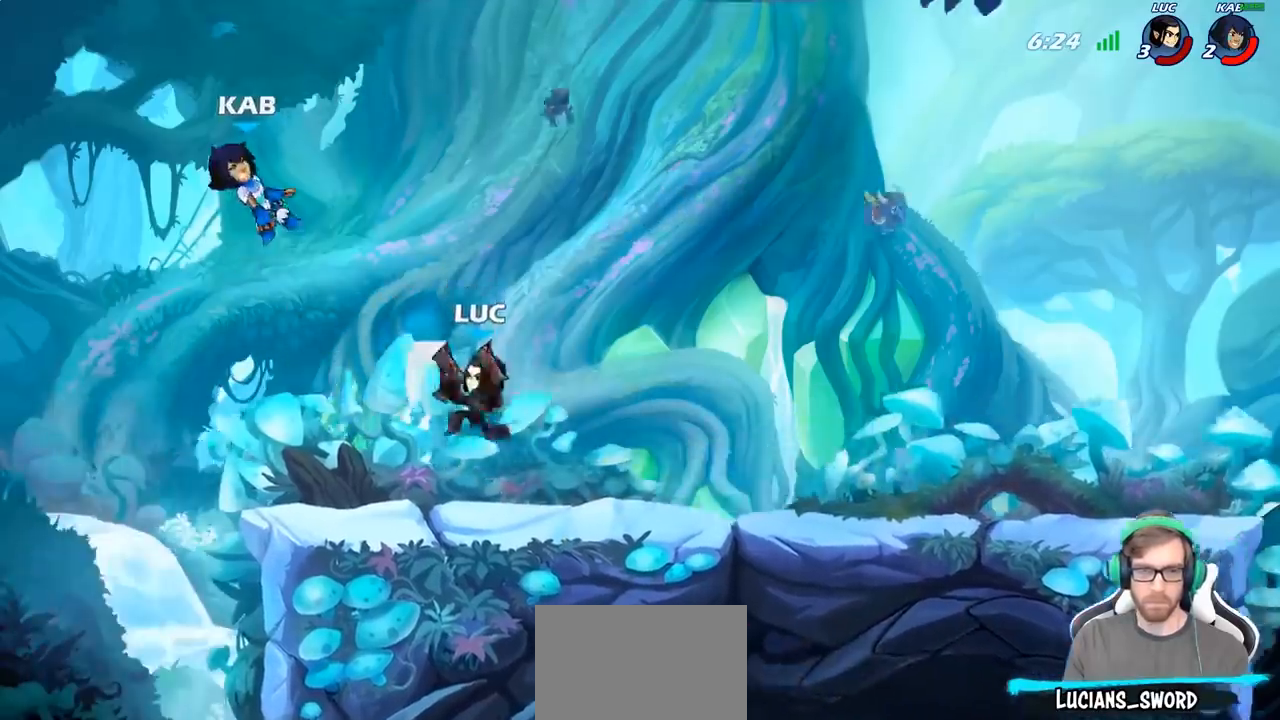
{"buttons": [], "left_stick": "left", "right_stick": "center", "events": [[50, "CIRCLE", "up"], [50, "left_stick", "up-left"], [200, "left_stick", "up-right"], [317, "left_stick", "up-left"], [367, "left_stick", "left"]]}
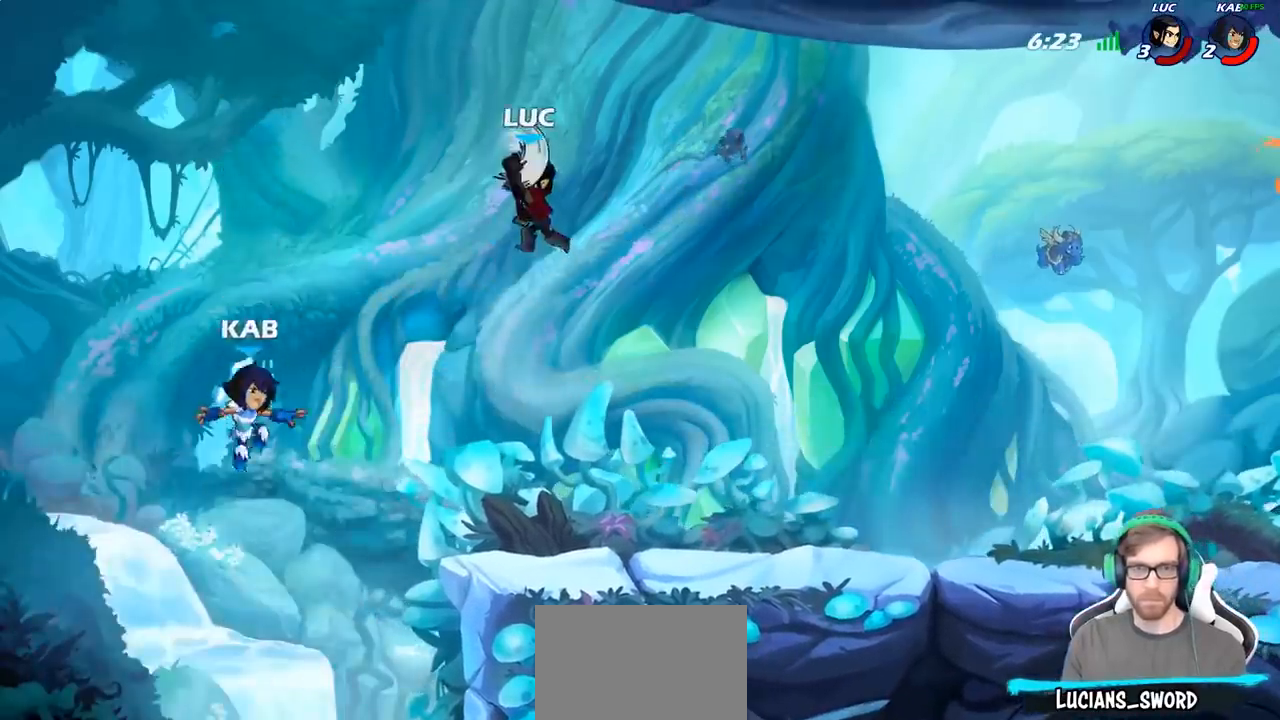
{"buttons": [], "left_stick": "left", "right_stick": "center", "events": []}
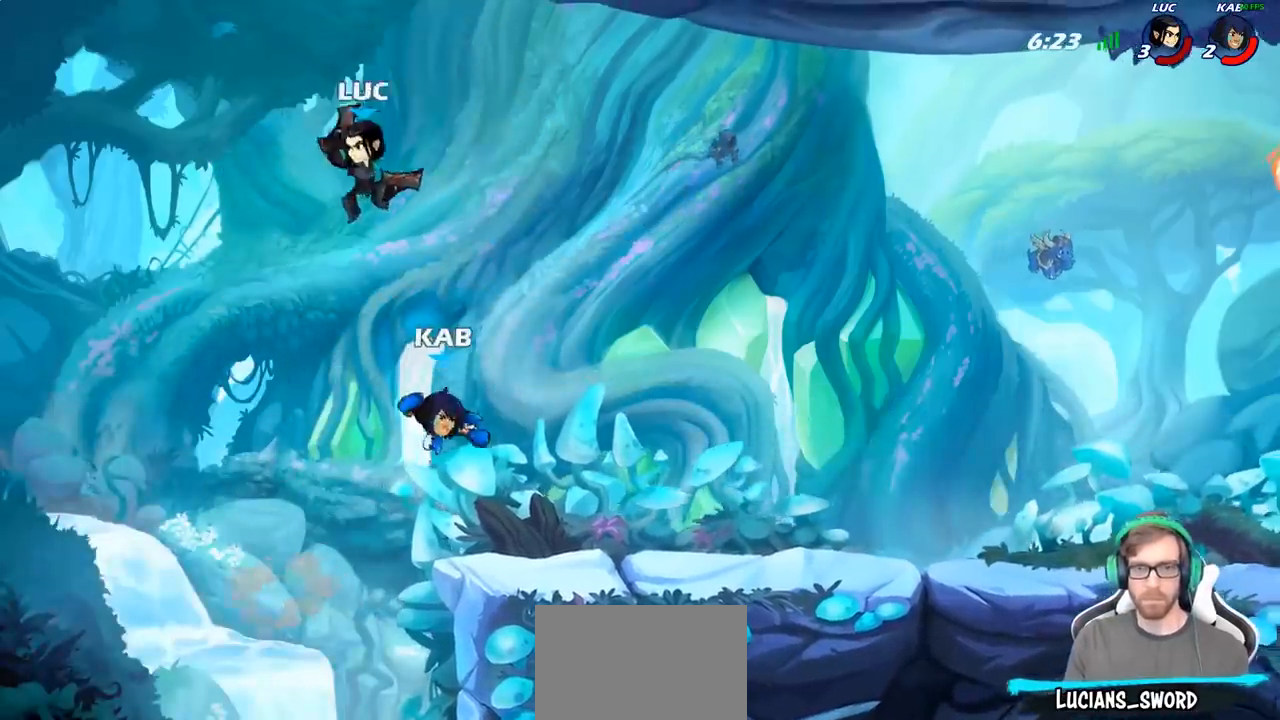
{"buttons": ["SQUARE"], "left_stick": "right", "right_stick": "center", "events": [[67, "left_stick", "right"], [183, "CROSS", "down"], [317, "CROSS", "up"], [467, "SQUARE", "down"]]}
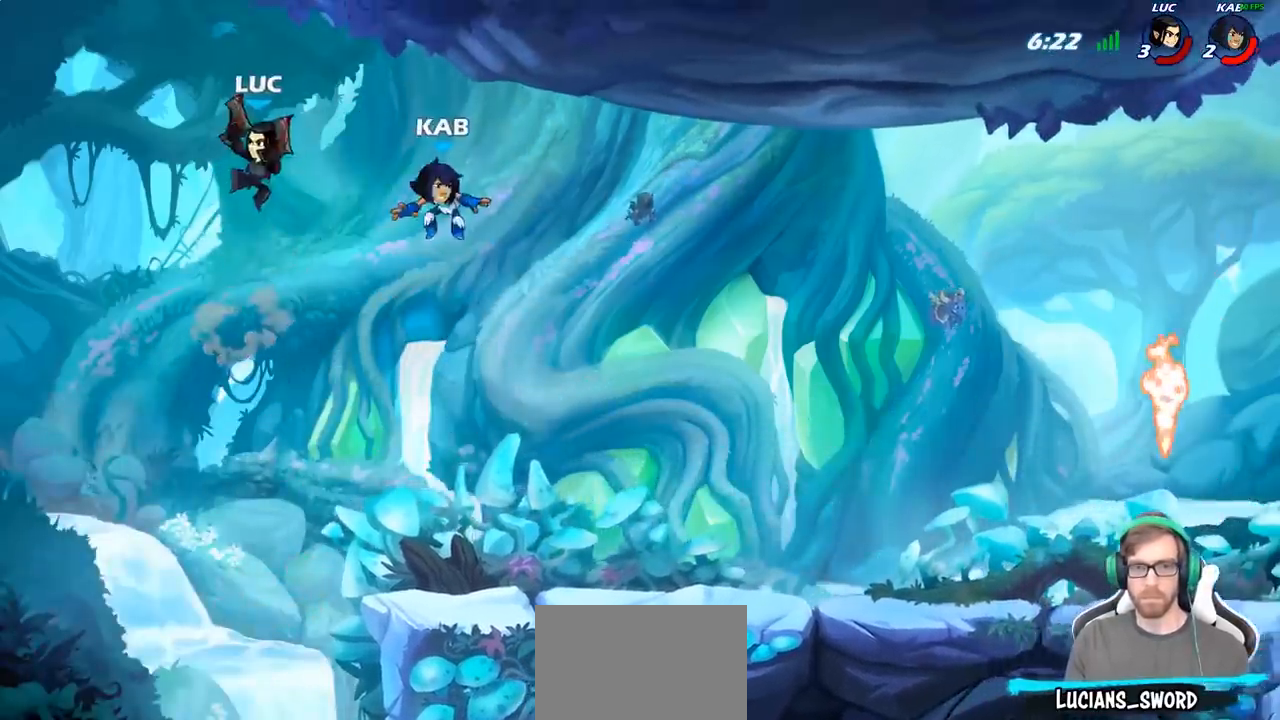
{"buttons": ["R2"], "left_stick": "right", "right_stick": "center", "events": [[33, "SQUARE", "up"], [467, "R2", "down"]]}
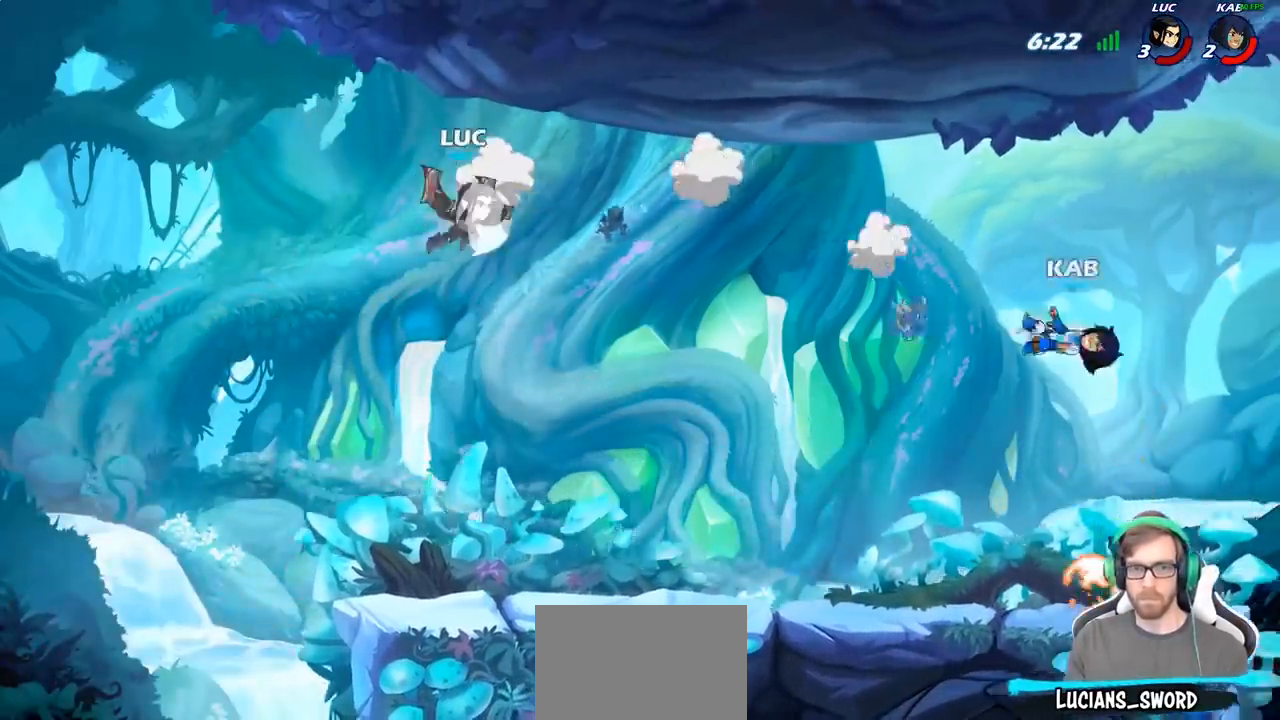
{"buttons": ["R1"], "left_stick": "right", "right_stick": "center", "events": [[50, "R2", "up"], [217, "R1", "down"]]}
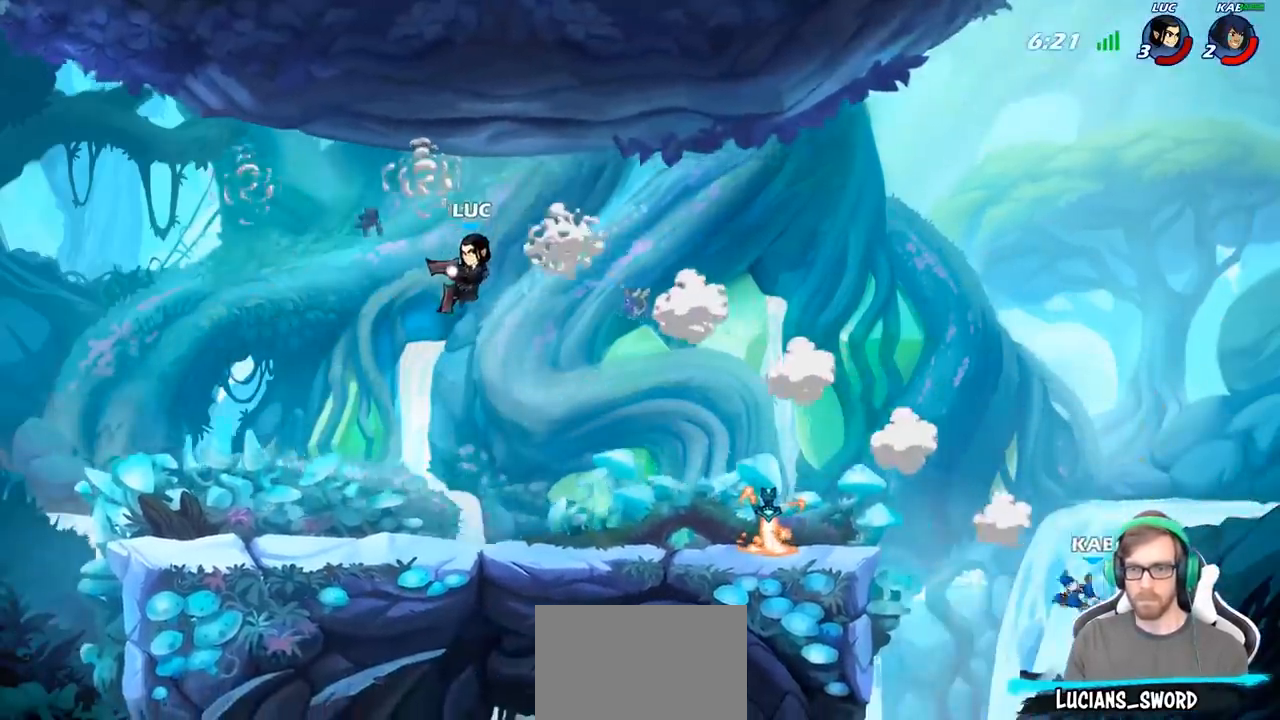
{"buttons": [], "left_stick": "right", "right_stick": "center", "events": [[133, "R1", "up"], [217, "left_stick", "center"], [367, "left_stick", "right"]]}
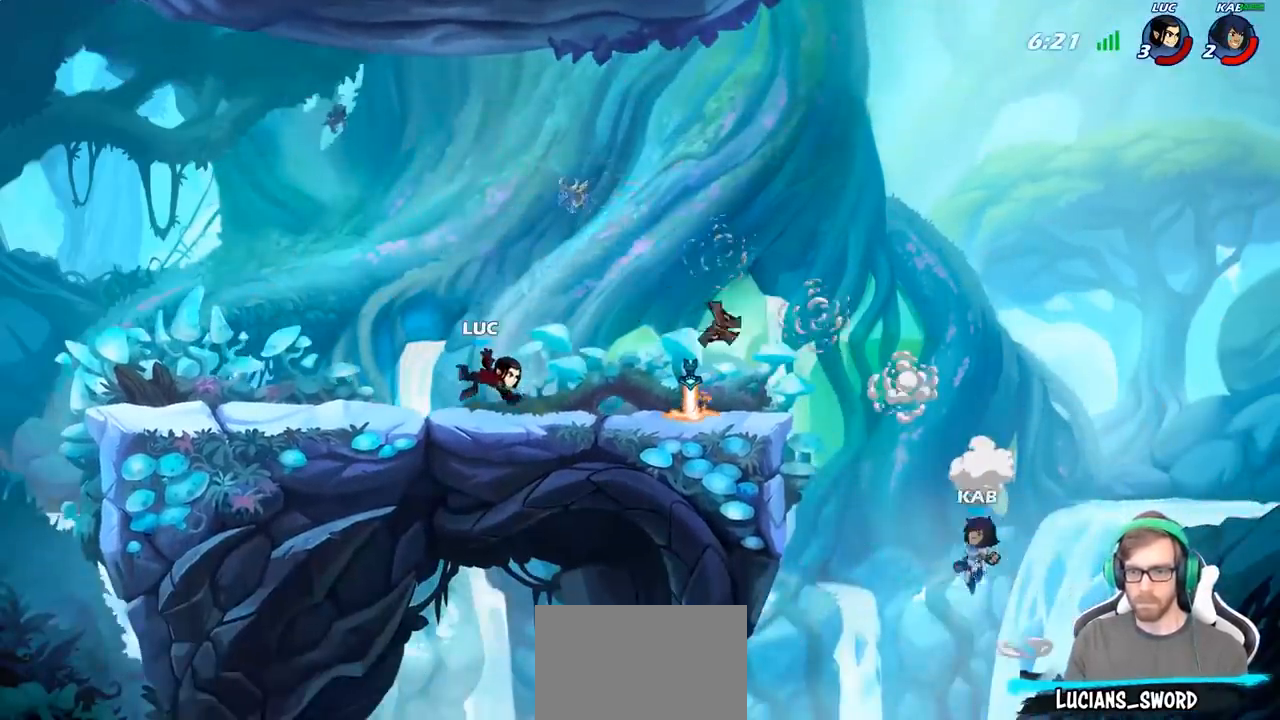
{"buttons": ["R1"], "left_stick": "up-left", "right_stick": "center", "events": [[117, "R2", "down"], [267, "R2", "up"], [400, "left_stick", "up-left"], [483, "R1", "down"]]}
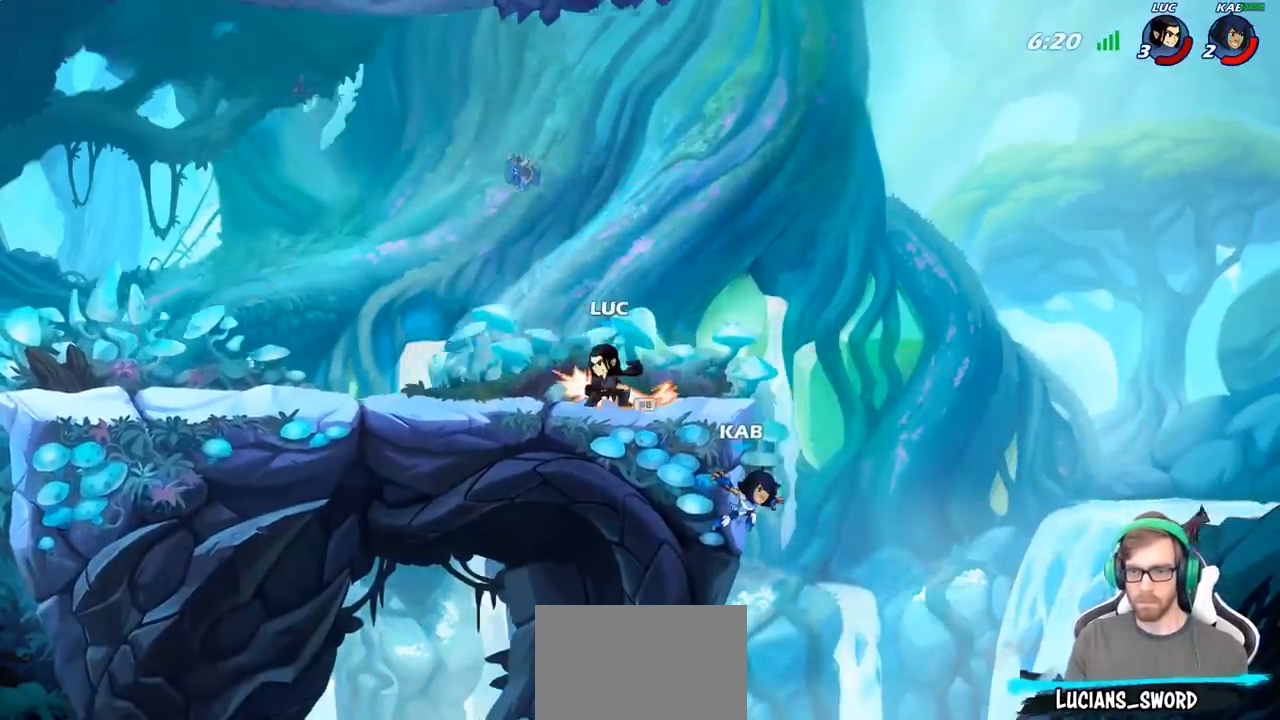
{"buttons": [], "left_stick": "center", "right_stick": "center", "events": [[67, "R1", "up"], [167, "left_stick", "right"], [317, "left_stick", "center"]]}
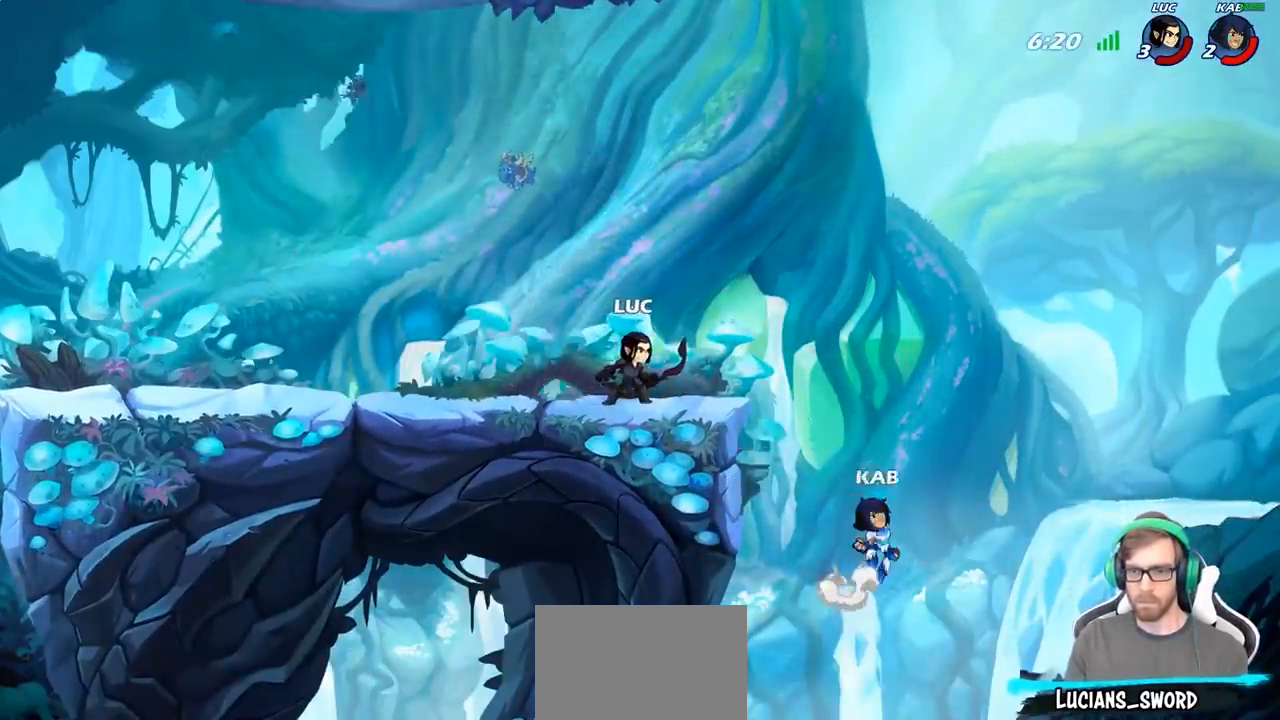
{"buttons": [], "left_stick": "center", "right_stick": "center", "events": [[233, "left_stick", "right"], [350, "left_stick", "center"]]}
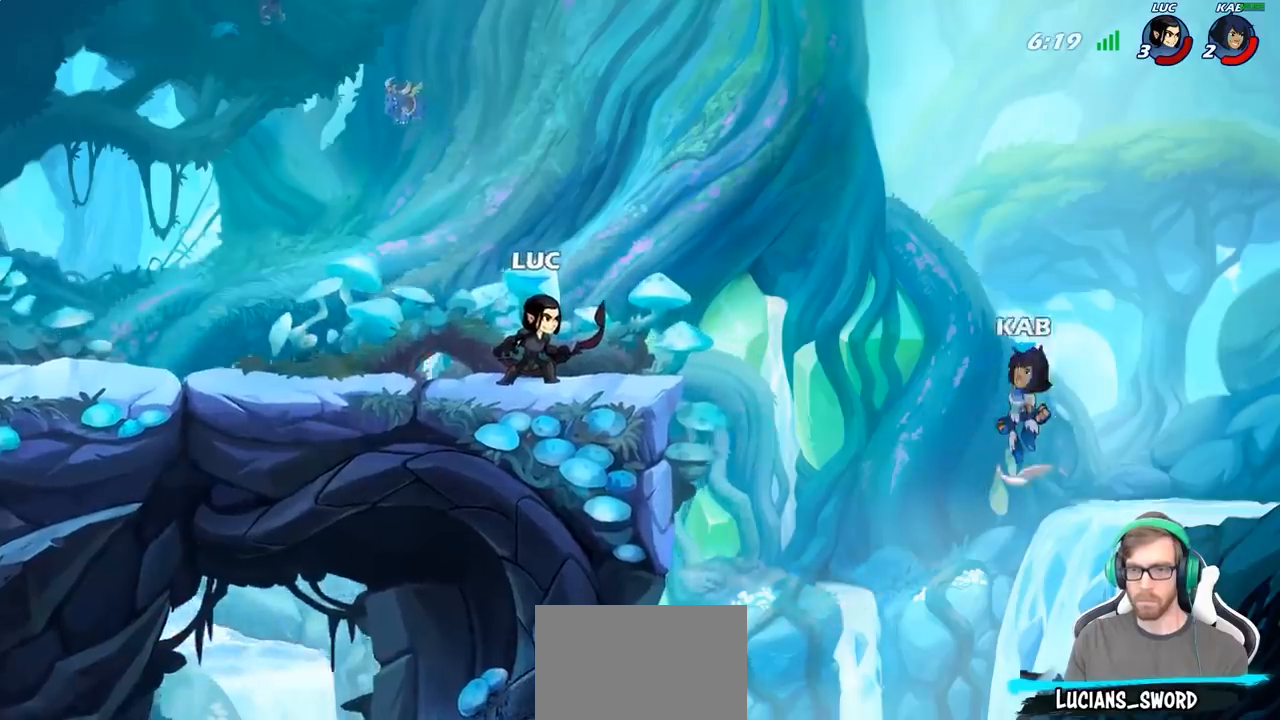
{"buttons": [], "left_stick": "center", "right_stick": "center", "events": [[17, "CROSS", "down"], [83, "left_stick", "right"], [167, "CROSS", "up"], [300, "CROSS", "down"], [400, "left_stick", "down"], [417, "SQUARE", "down"], [433, "CROSS", "up"], [467, "SQUARE", "up"], [500, "left_stick", "center"]]}
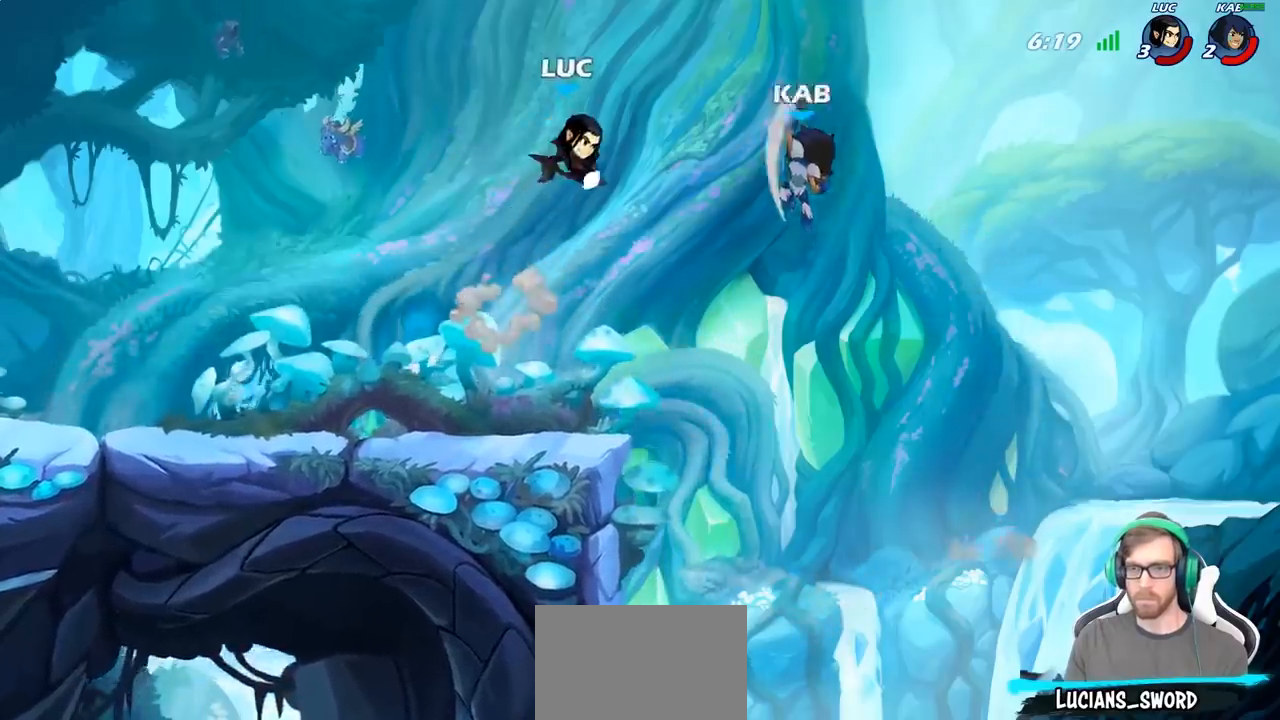
{"buttons": [], "left_stick": "left", "right_stick": "center", "events": [[317, "left_stick", "left"]]}
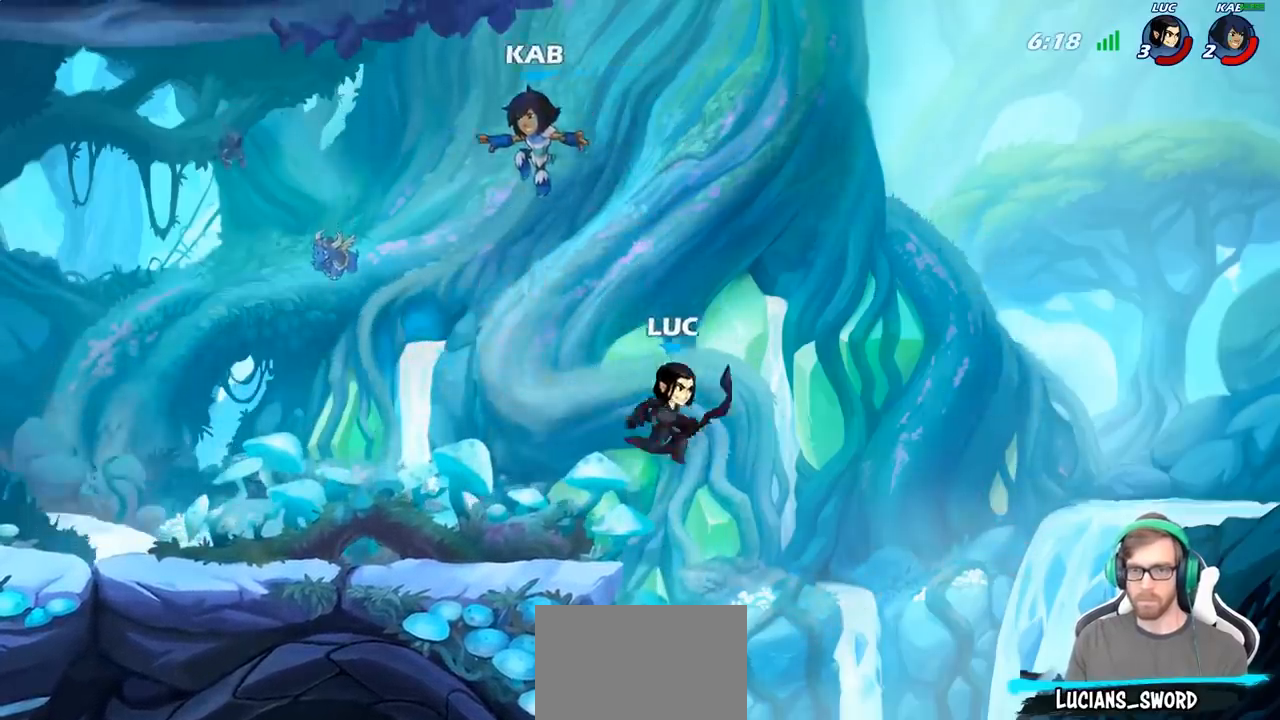
{"buttons": [], "left_stick": "center", "right_stick": "center", "events": [[17, "CIRCLE", "down"], [117, "CIRCLE", "up"], [417, "left_stick", "center"]]}
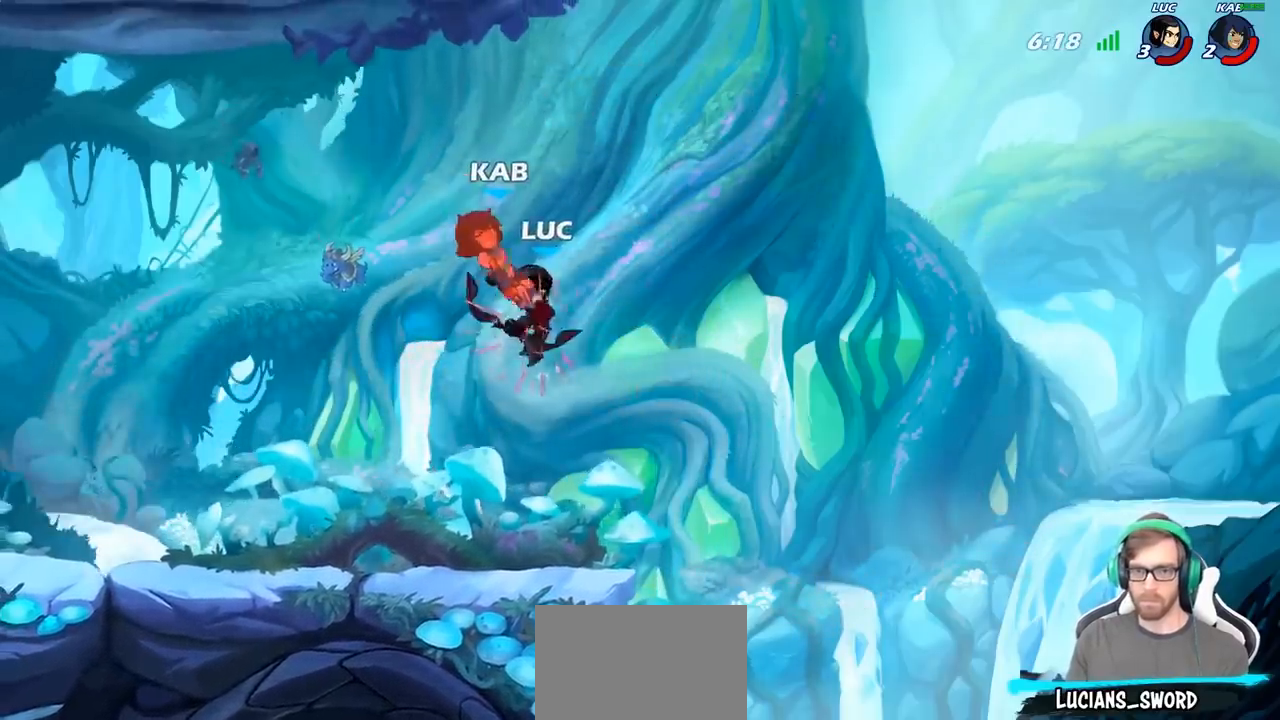
{"buttons": ["R2"], "left_stick": "left", "right_stick": "center", "events": [[200, "left_stick", "left"], [417, "R2", "down"]]}
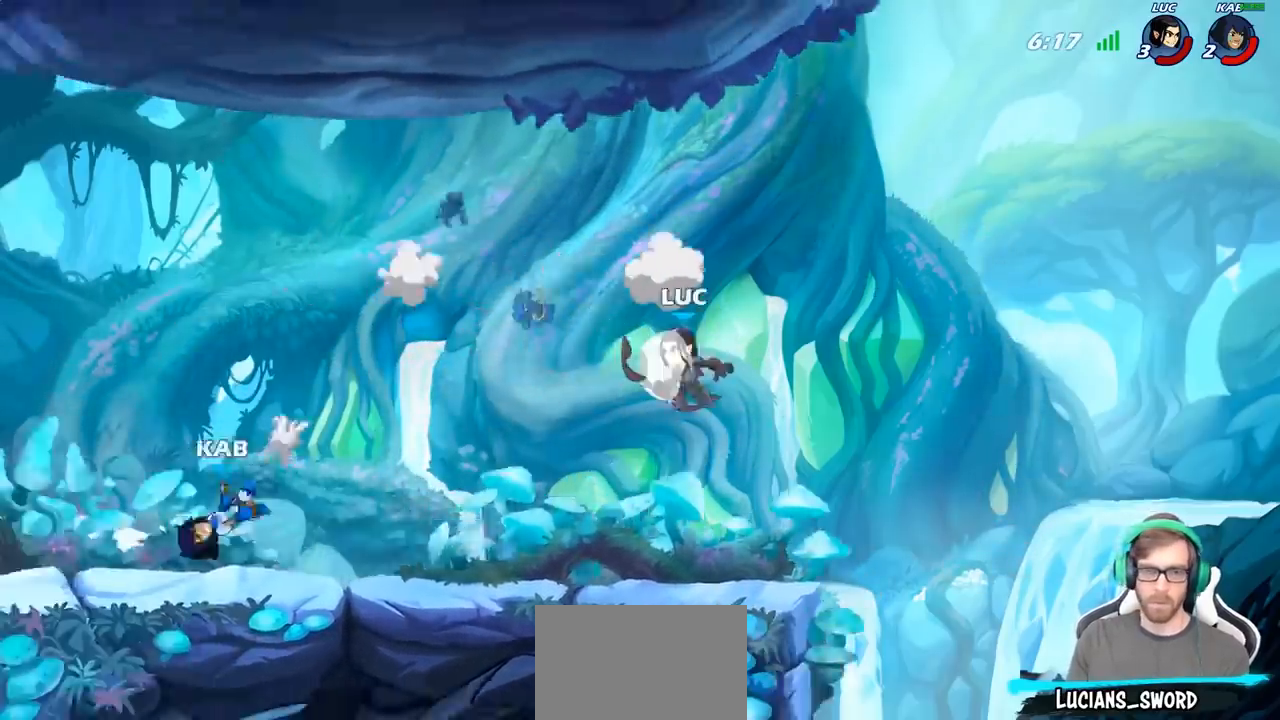
{"buttons": [], "left_stick": "down-left", "right_stick": "center", "events": [[133, "R2", "up"], [283, "left_stick", "down"], [333, "left_stick", "down-right"], [467, "left_stick", "down-left"]]}
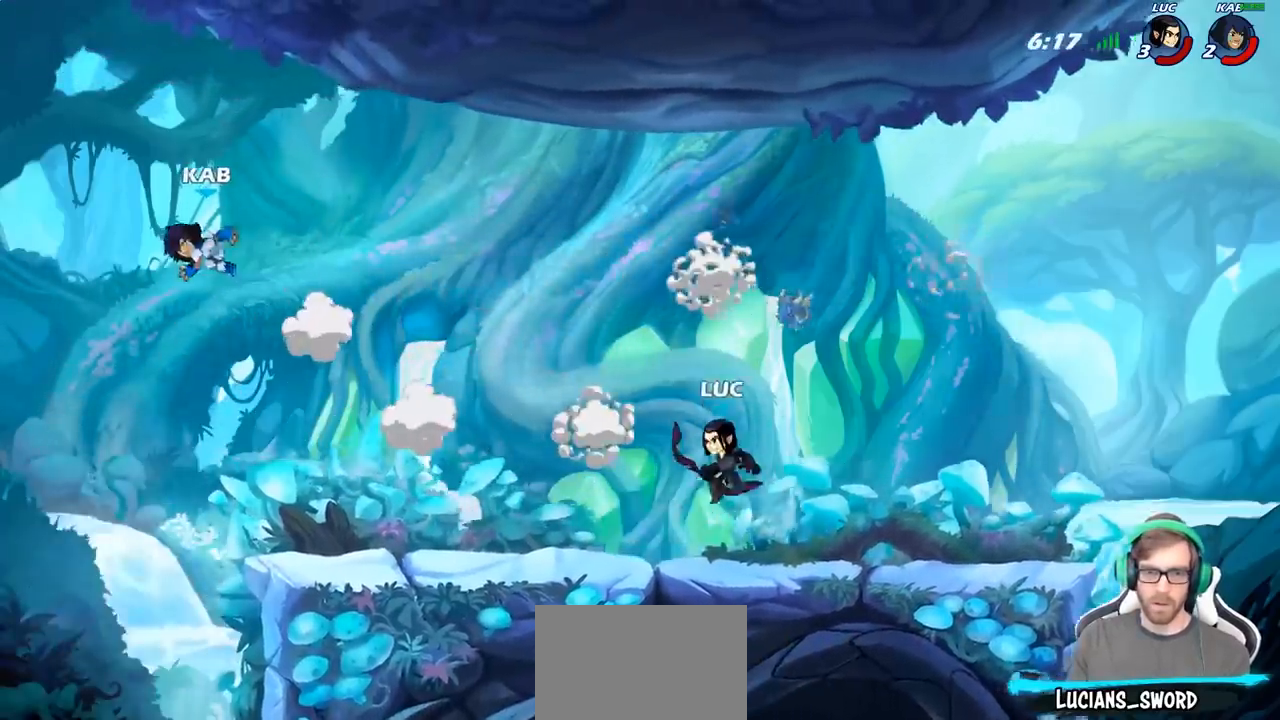
{"buttons": ["CIRCLE"], "left_stick": "up-left", "right_stick": "center", "events": [[67, "left_stick", "left"], [217, "CROSS", "down"], [283, "left_stick", "up-left"], [350, "CROSS", "up"], [383, "CIRCLE", "down"]]}
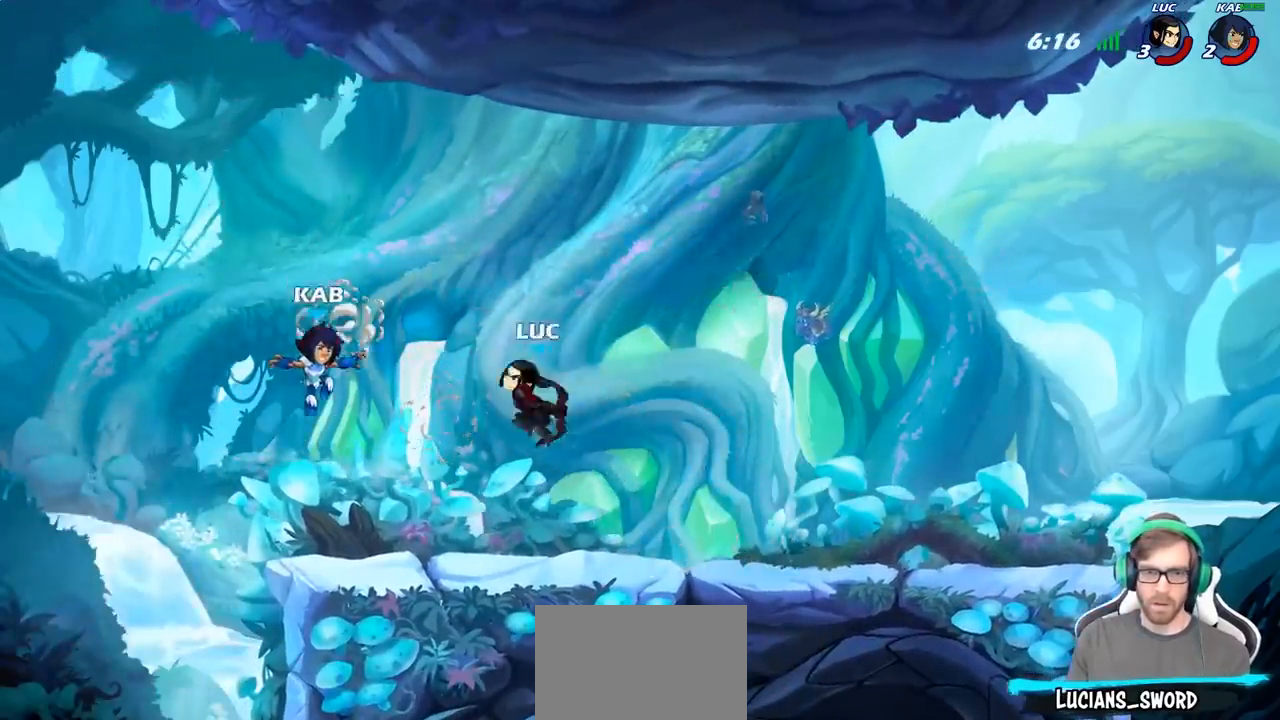
{"buttons": [], "left_stick": "right", "right_stick": "center", "events": [[17, "left_stick", "center"], [33, "CIRCLE", "up"], [333, "left_stick", "right"]]}
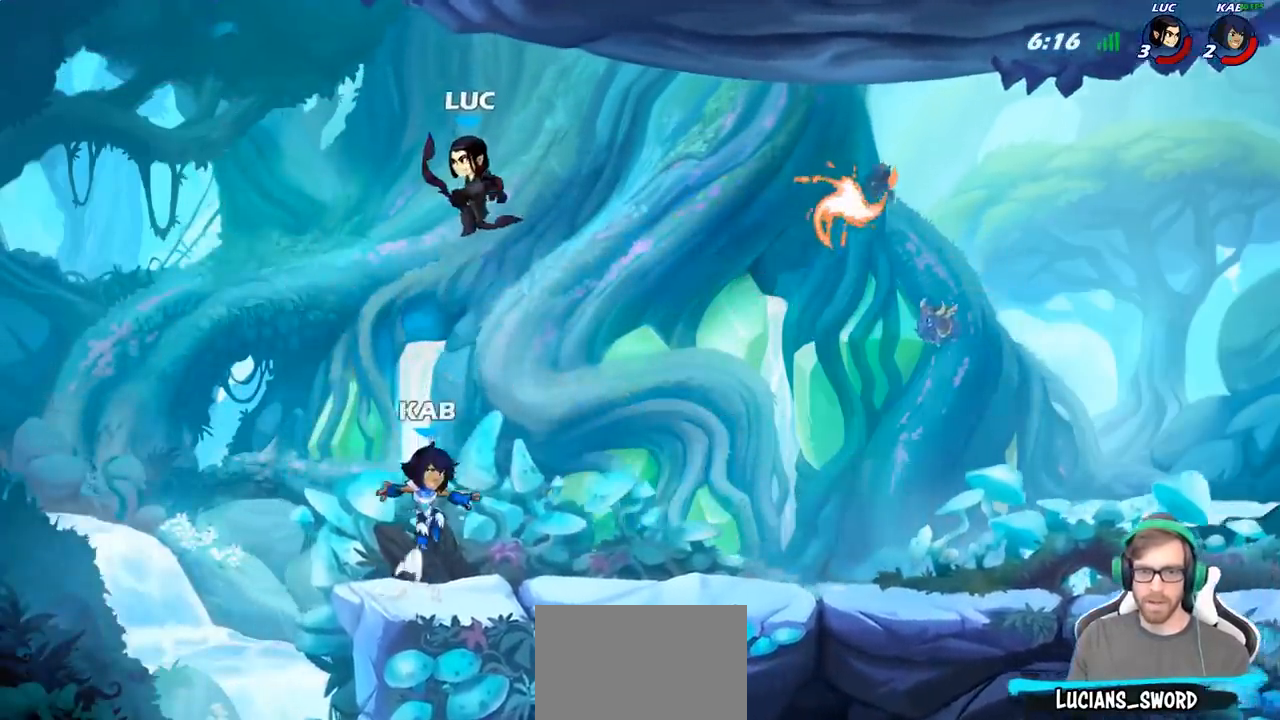
{"buttons": [], "left_stick": "center", "right_stick": "center", "events": [[150, "left_stick", "down"], [167, "SQUARE", "down"], [233, "SQUARE", "up"], [250, "left_stick", "center"]]}
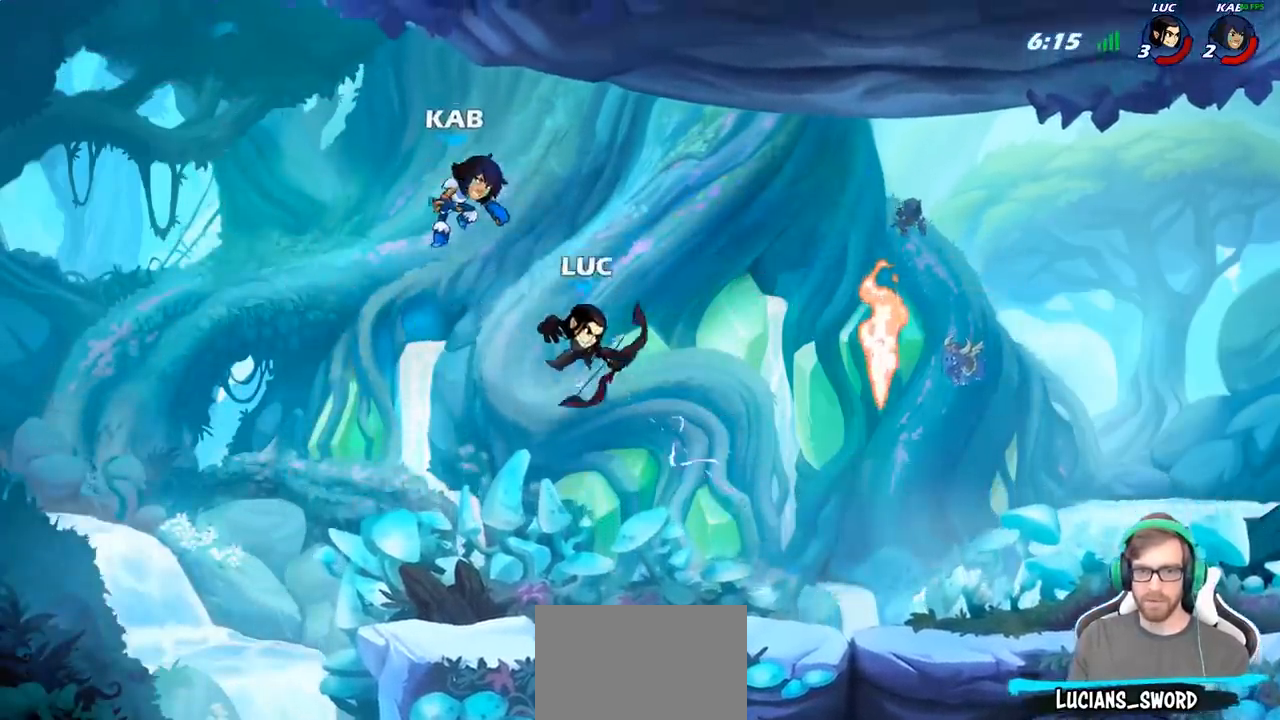
{"buttons": [], "left_stick": "center", "right_stick": "center", "events": []}
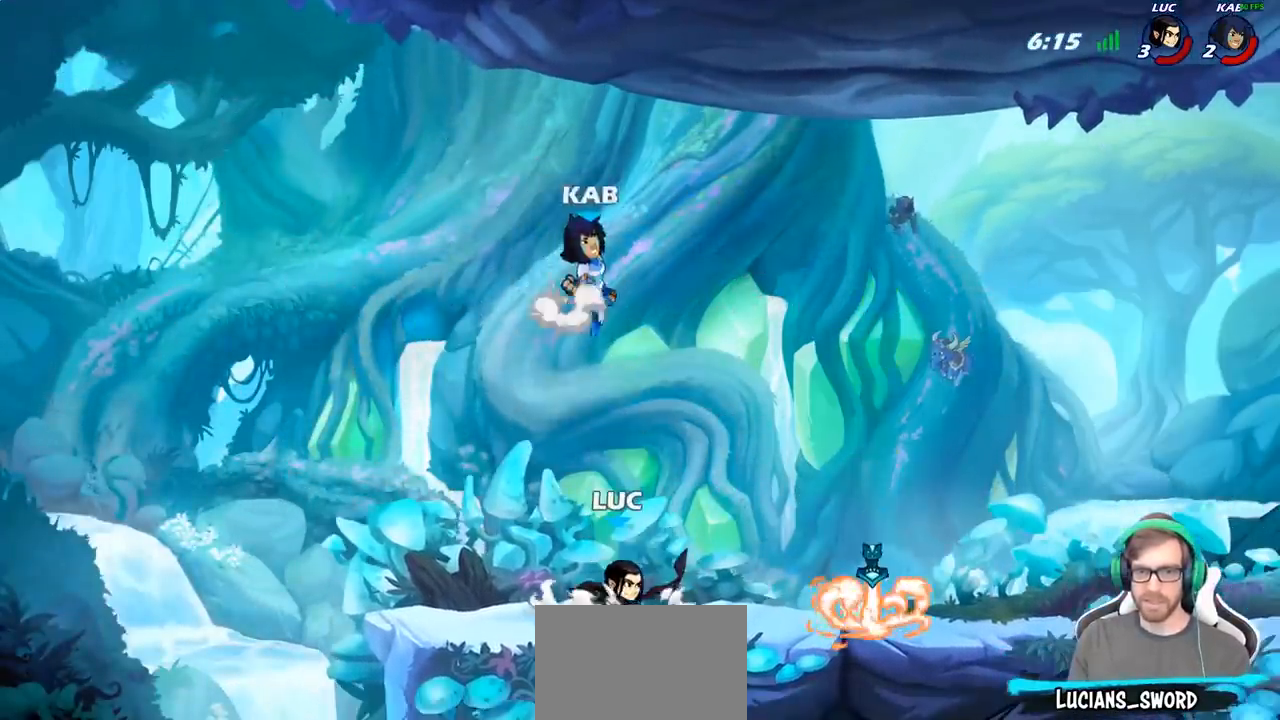
{"buttons": [], "left_stick": "center", "right_stick": "center", "events": [[33, "SQUARE", "down"], [150, "SQUARE", "up"]]}
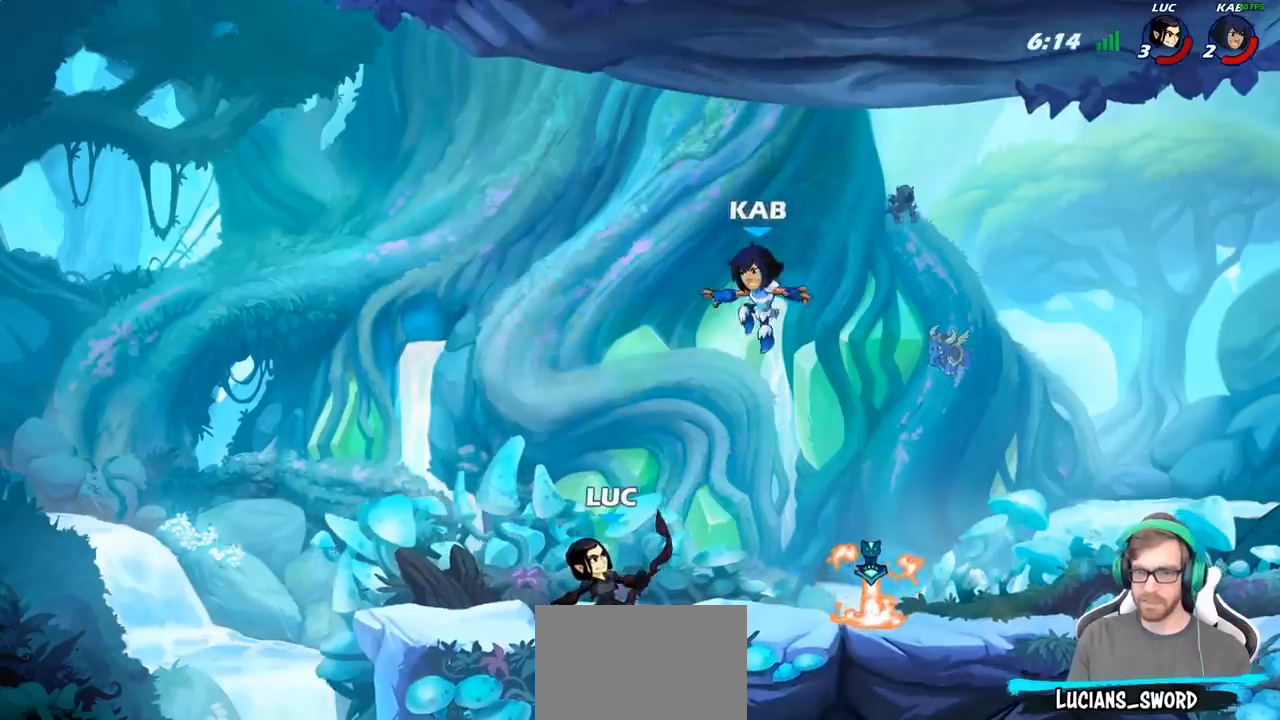
{"buttons": ["CIRCLE"], "left_stick": "left", "right_stick": "center", "events": [[83, "left_stick", "right"], [183, "R2", "down"], [367, "R2", "up"], [400, "left_stick", "left"], [450, "CIRCLE", "down"]]}
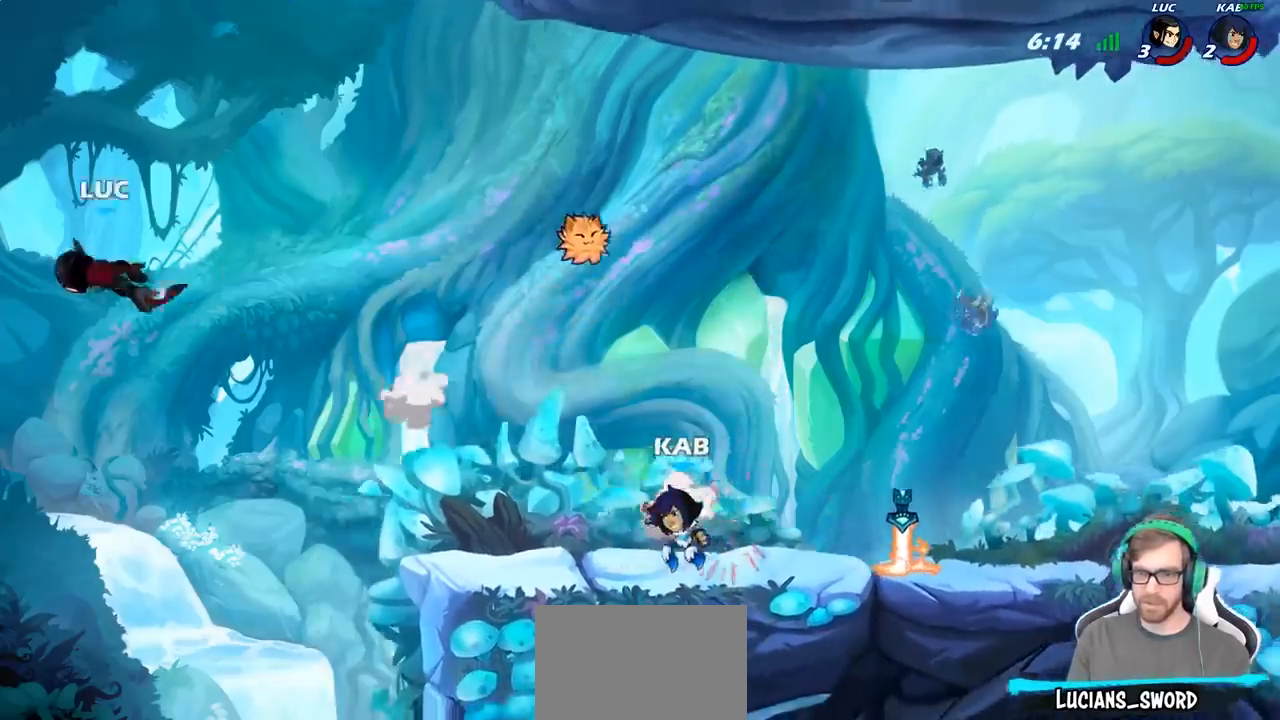
{"buttons": [], "left_stick": "right", "right_stick": "center", "events": [[33, "CIRCLE", "up"], [83, "left_stick", "right"], [150, "R2", "down"], [267, "R2", "up"], [367, "R2", "down"], [467, "R2", "up"]]}
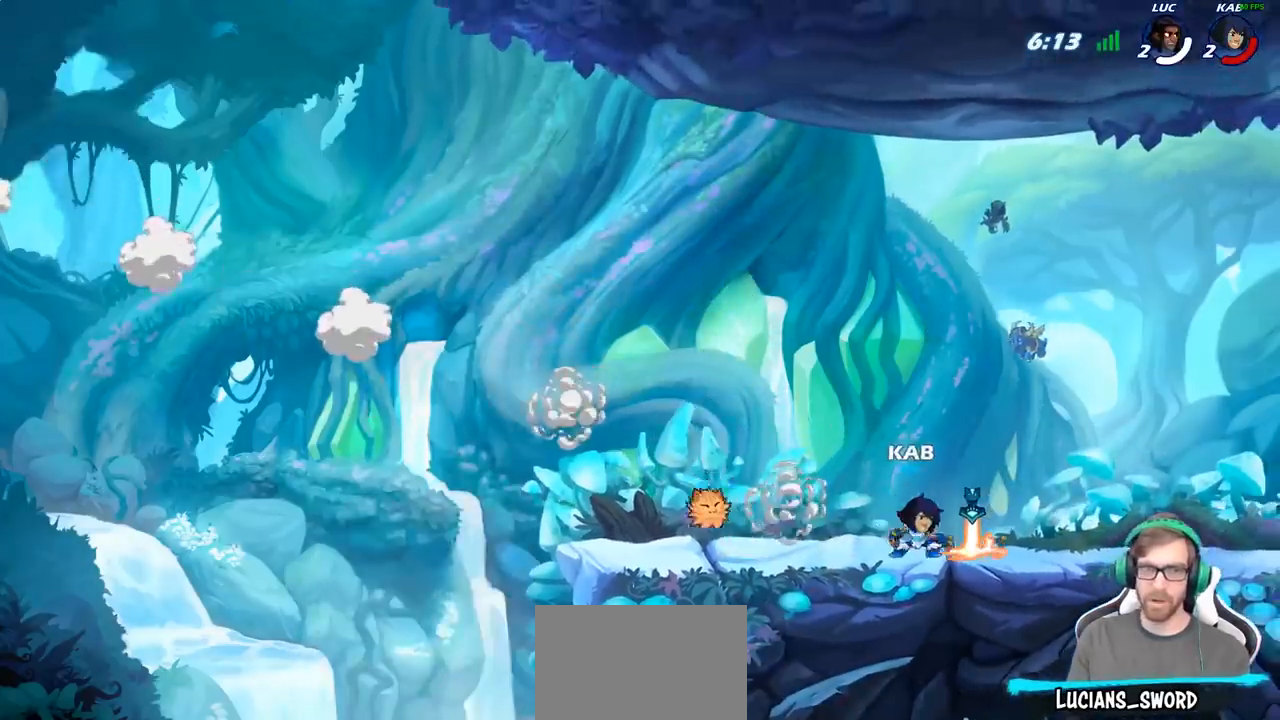
{"buttons": [], "left_stick": "center", "right_stick": "center", "events": [[50, "R2", "down"], [117, "left_stick", "center"], [183, "R2", "up"]]}
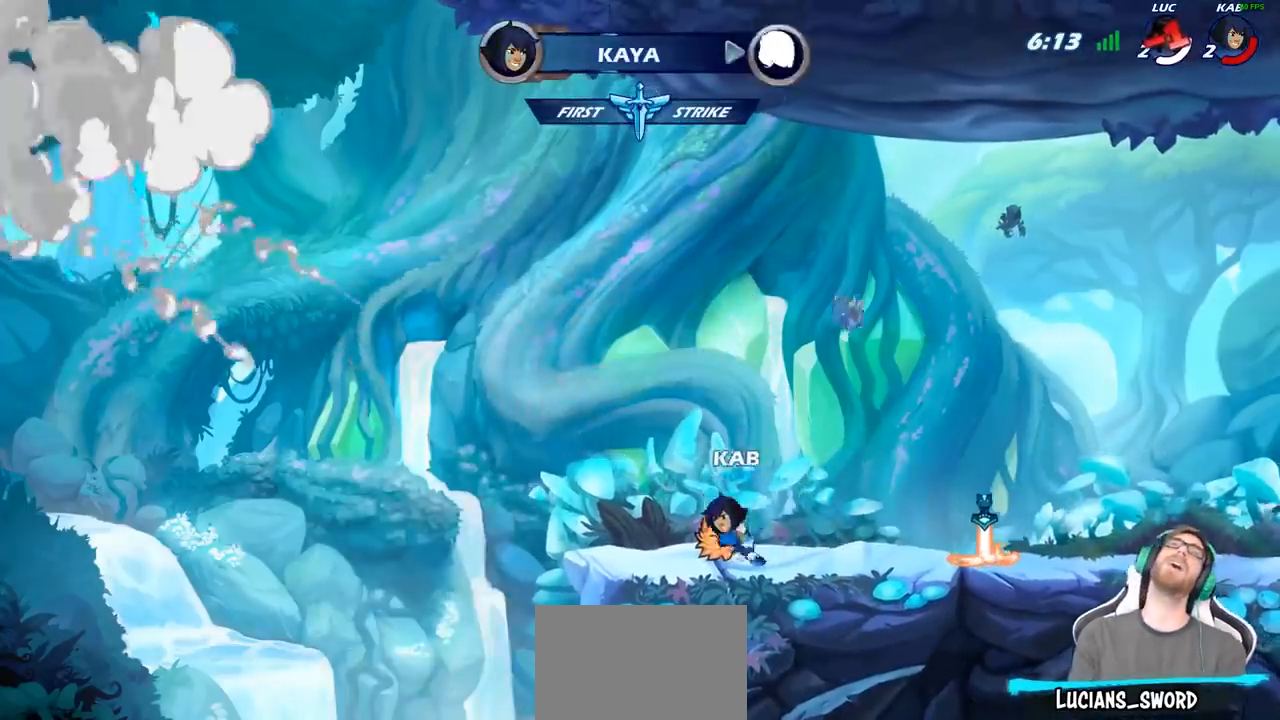
{"buttons": [], "left_stick": "center", "right_stick": "center", "events": []}
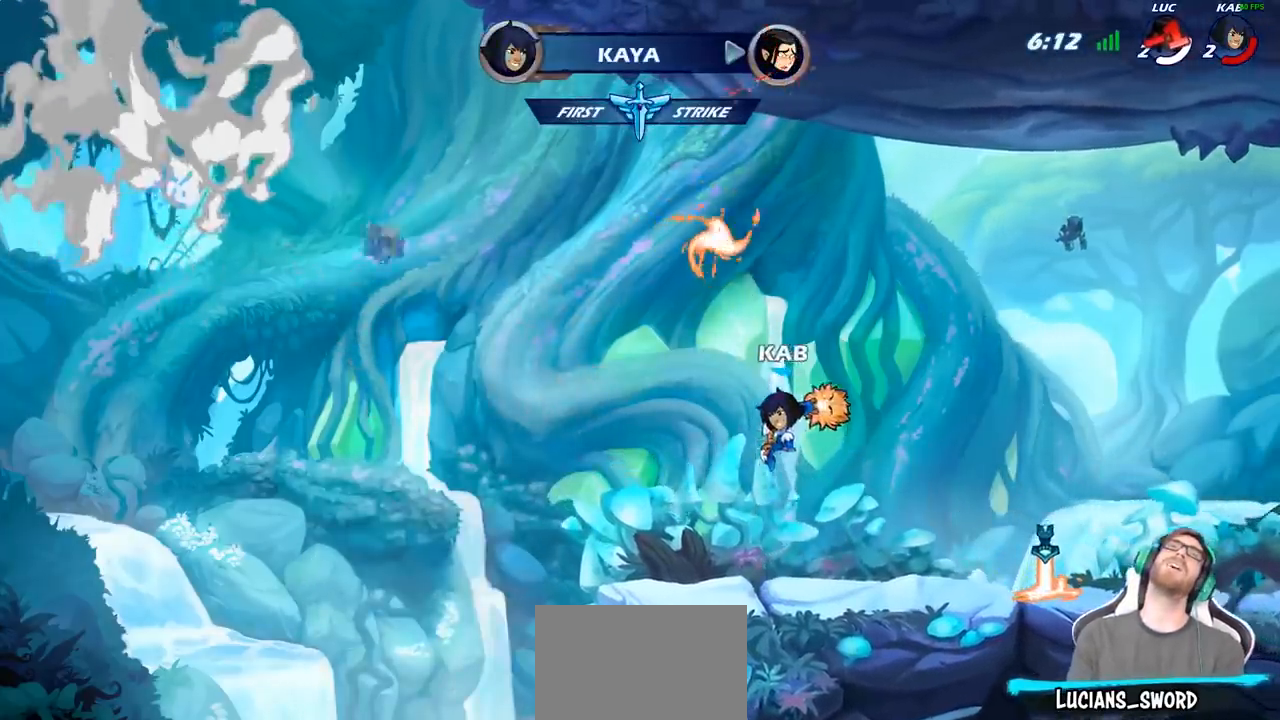
{"buttons": [], "left_stick": "center", "right_stick": "center", "events": []}
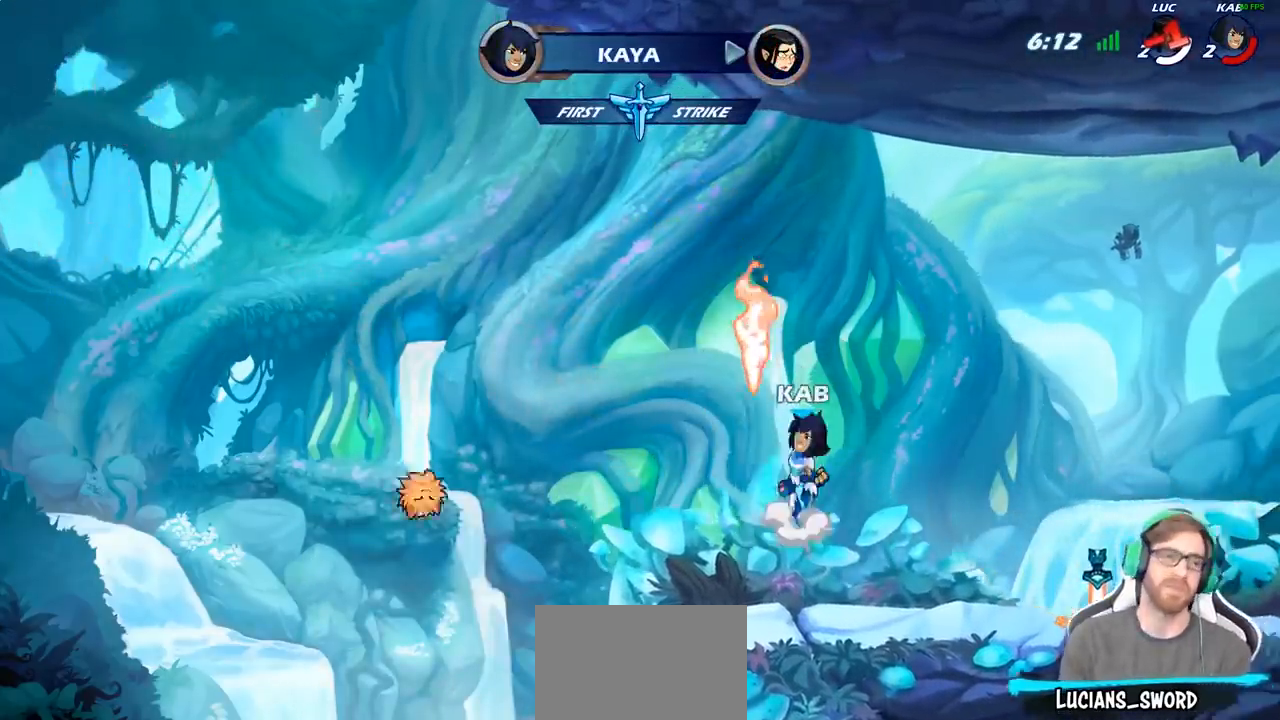
{"buttons": [], "left_stick": "center", "right_stick": "center", "events": []}
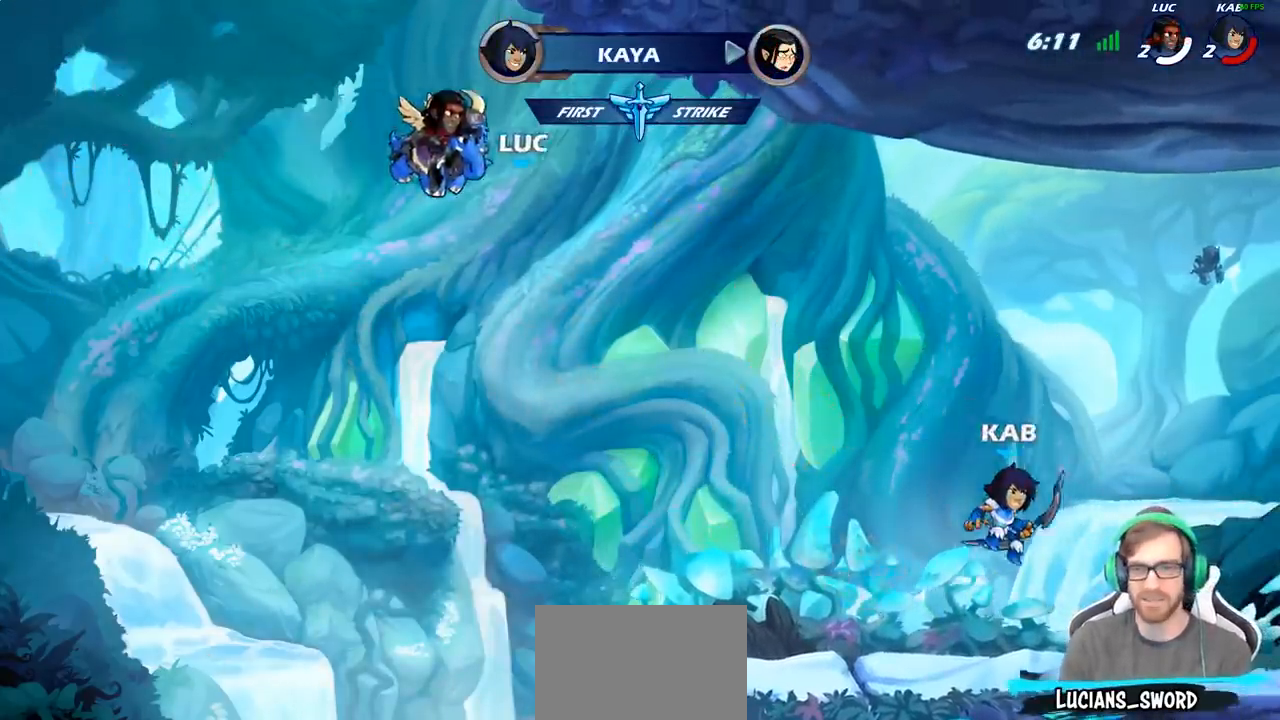
{"buttons": [], "left_stick": "center", "right_stick": "center", "events": []}
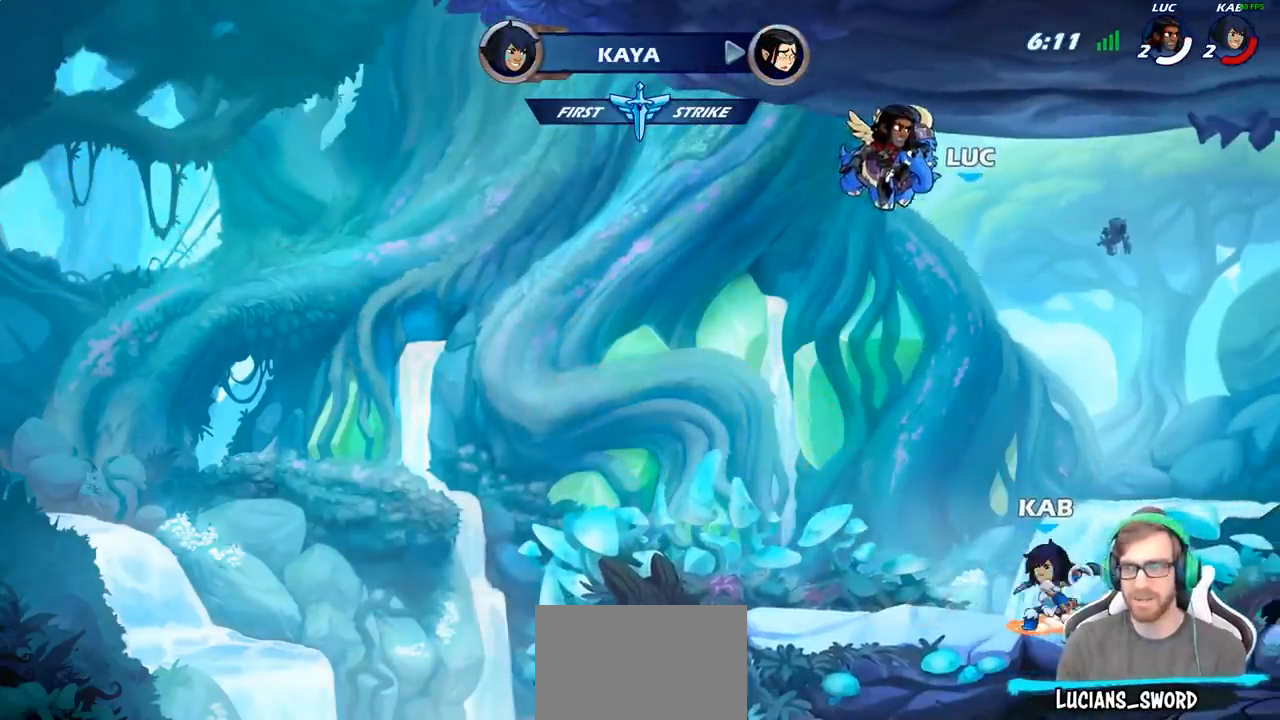
{"buttons": [], "left_stick": "center", "right_stick": "center", "events": []}